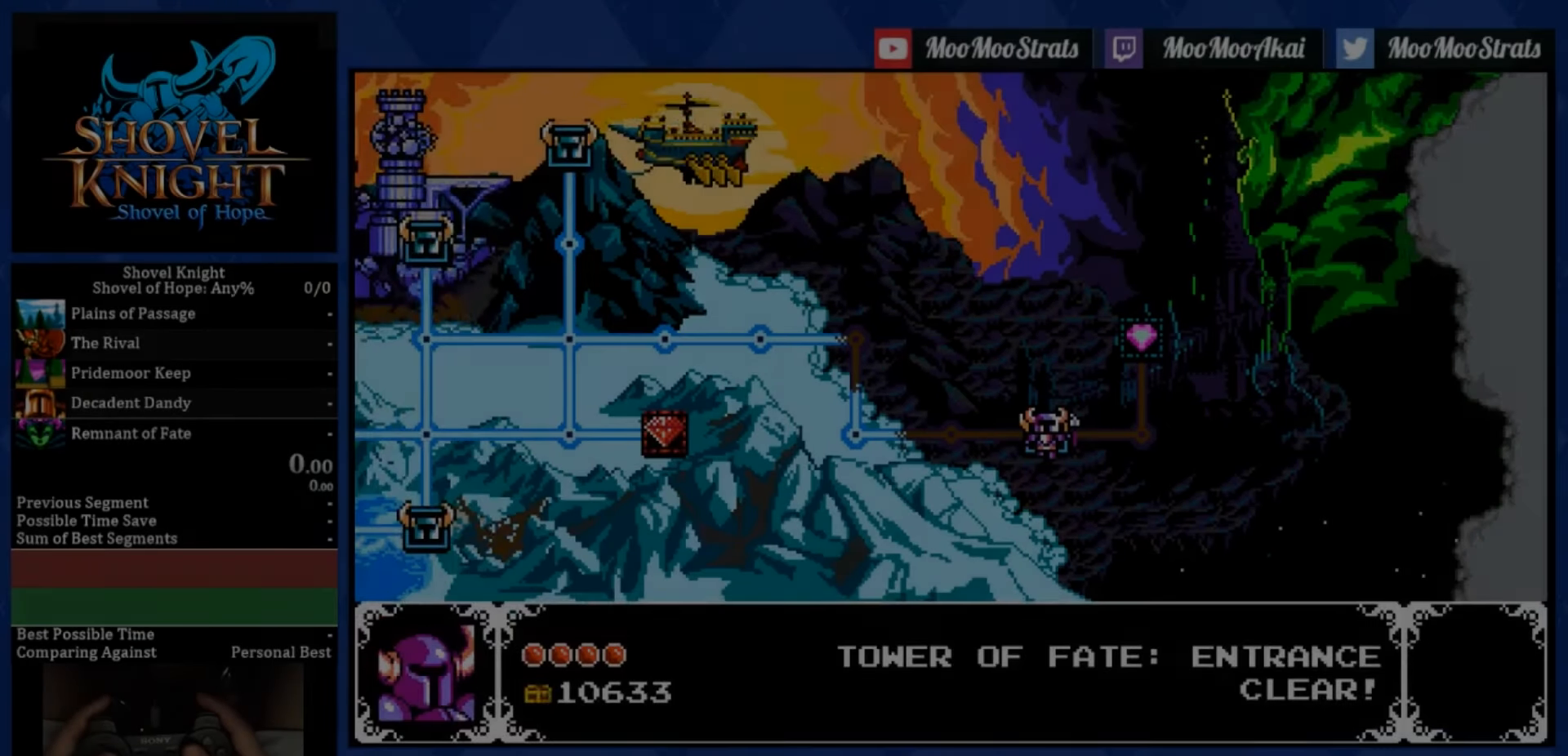
Gameplay with a controller (PlayStation layout); each line is a JSON object with the inputs held at the frame after it. "events" lists button and stick changes between this image and that frame as [ms after this image, input, new state], when the widget could be followed in between. Not read: L3 R3.
{"buttons": ["DPAD_RIGHT"], "left_stick": "center", "right_stick": "center", "events": [[500, "DPAD_RIGHT", "down"]]}
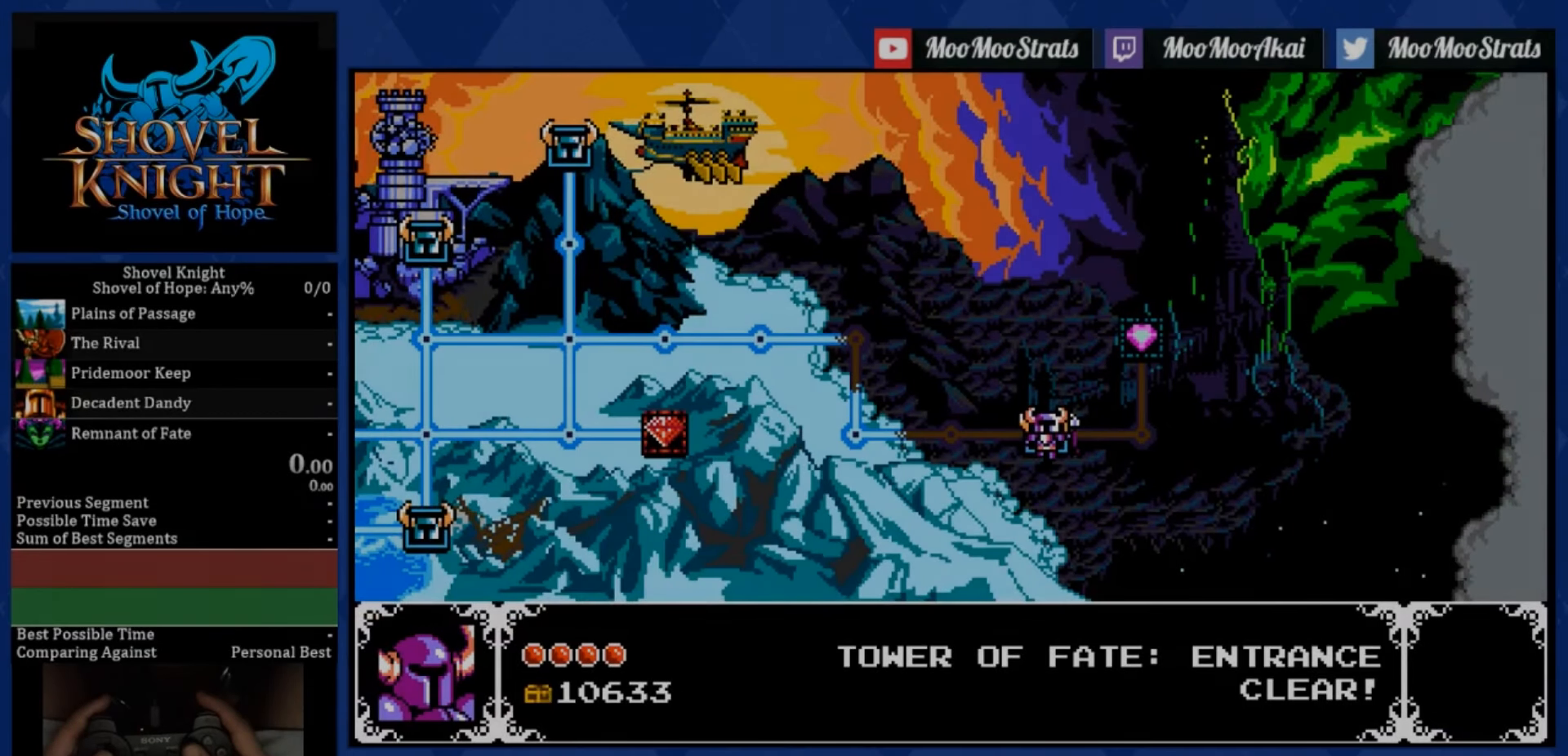
{"buttons": [], "left_stick": "center", "right_stick": "center", "events": [[150, "DPAD_RIGHT", "up"]]}
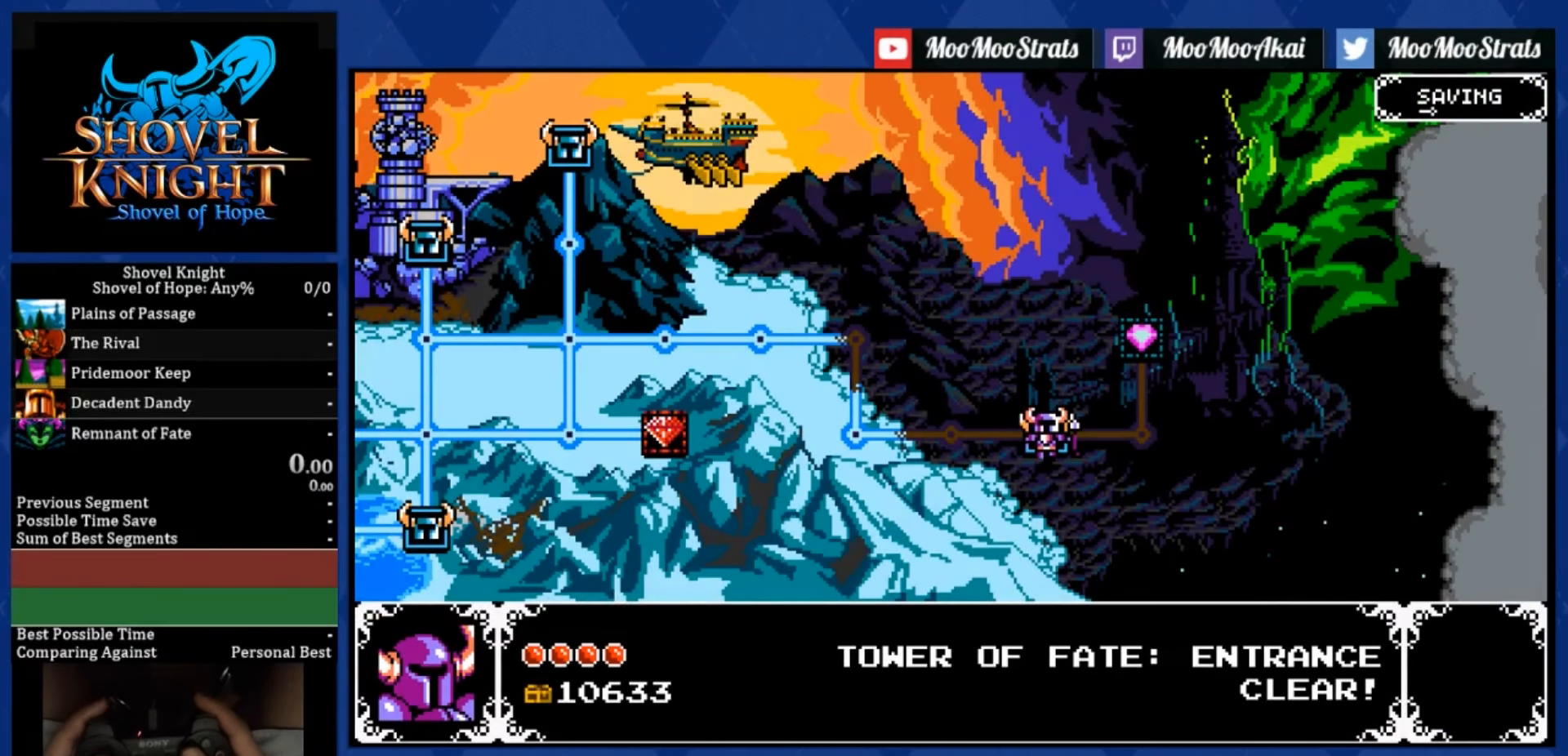
{"buttons": ["DPAD_UP"], "left_stick": "center", "right_stick": "center", "events": [[167, "DPAD_RIGHT", "down"], [317, "DPAD_RIGHT", "up"], [433, "DPAD_UP", "down"]]}
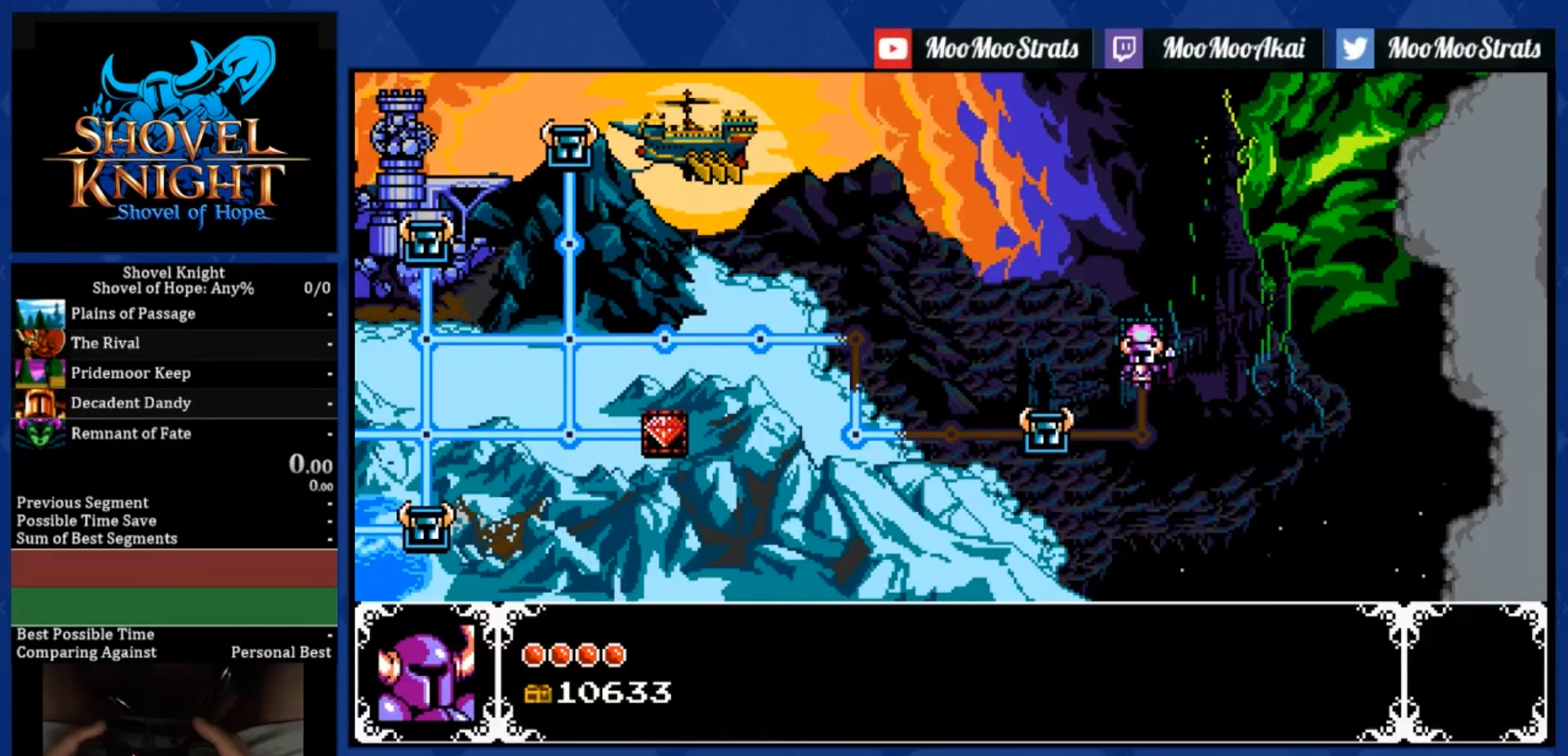
{"buttons": [], "left_stick": "center", "right_stick": "center", "events": [[50, "DPAD_UP", "up"], [100, "CROSS", "down"], [267, "CROSS", "up"]]}
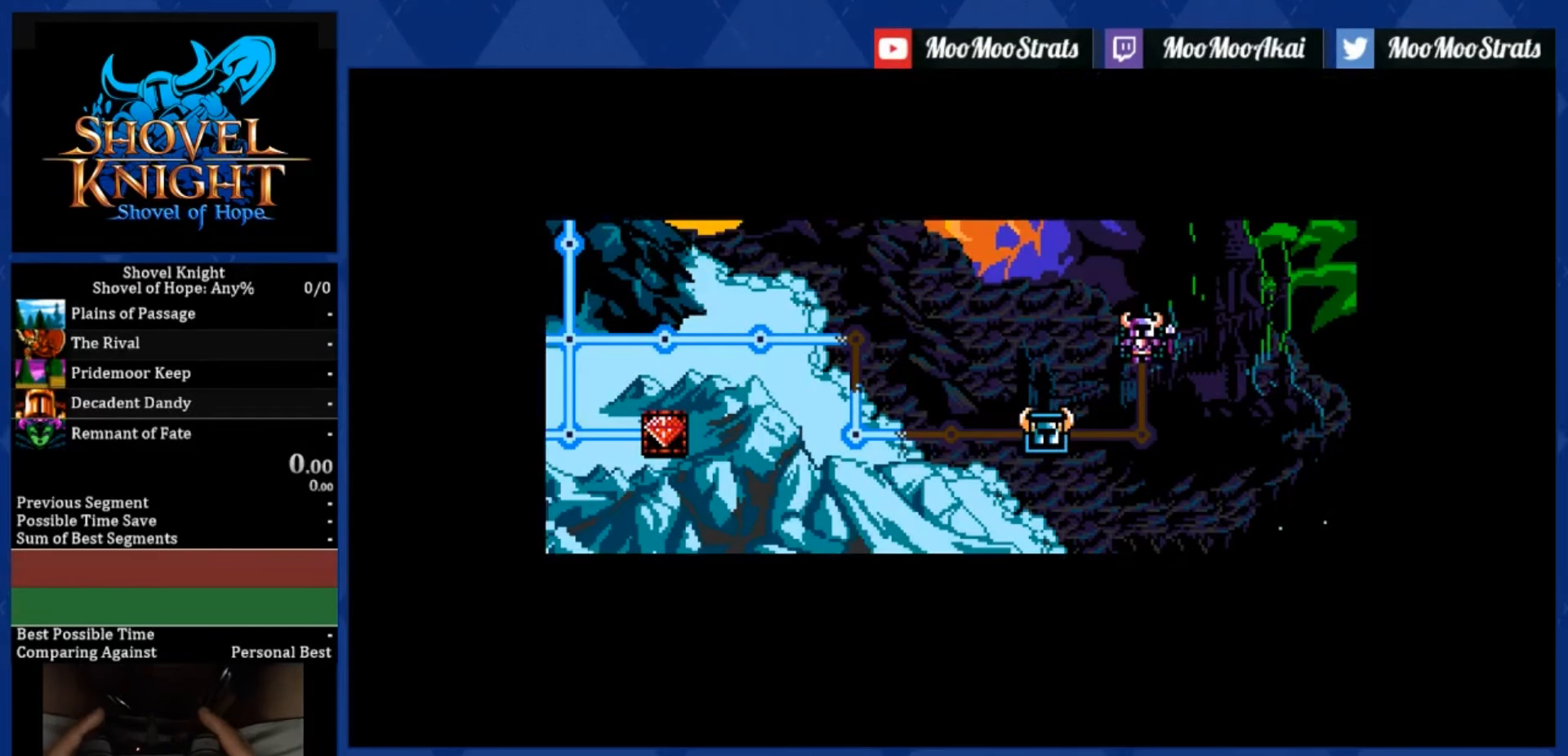
{"buttons": [], "left_stick": "center", "right_stick": "center", "events": []}
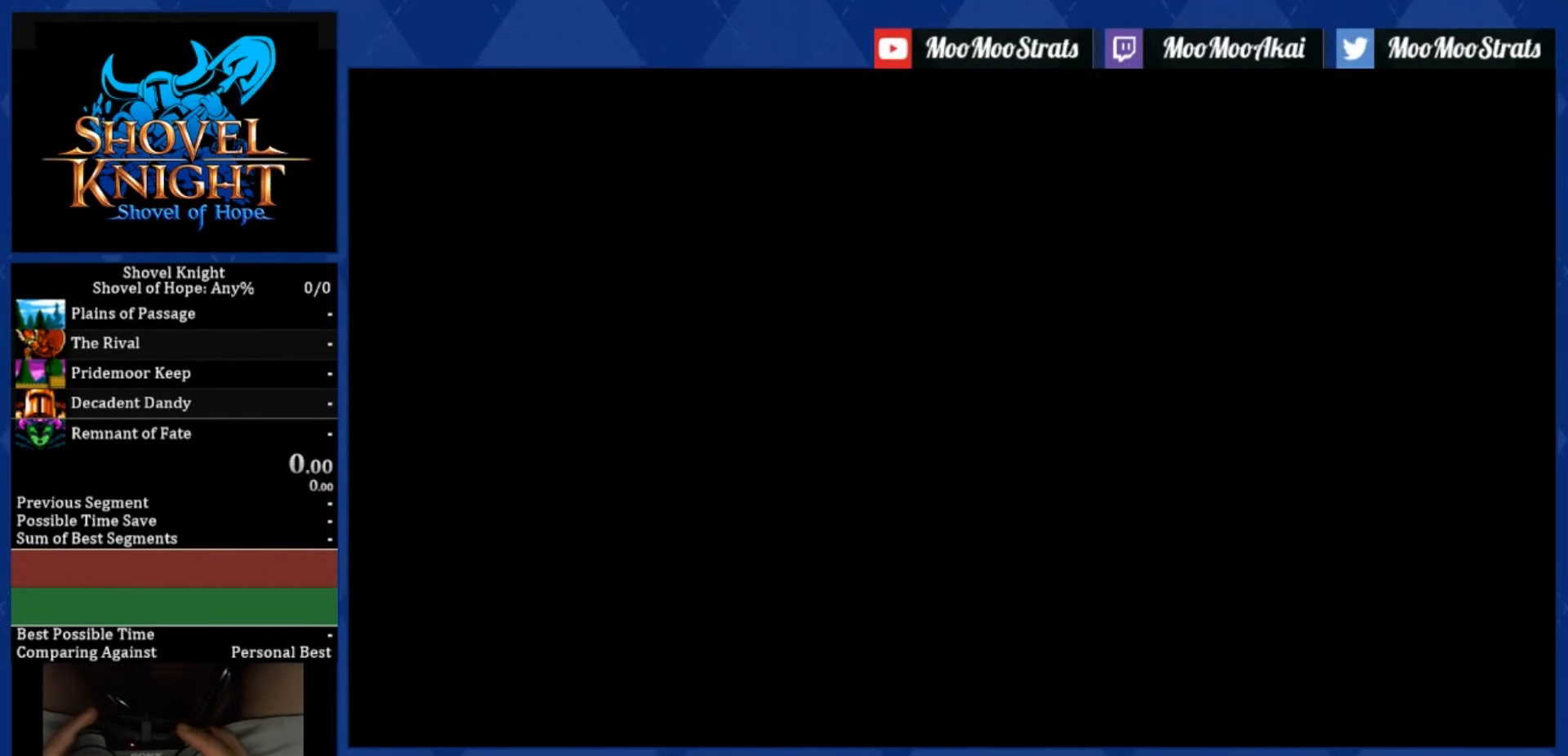
{"buttons": [], "left_stick": "center", "right_stick": "center", "events": []}
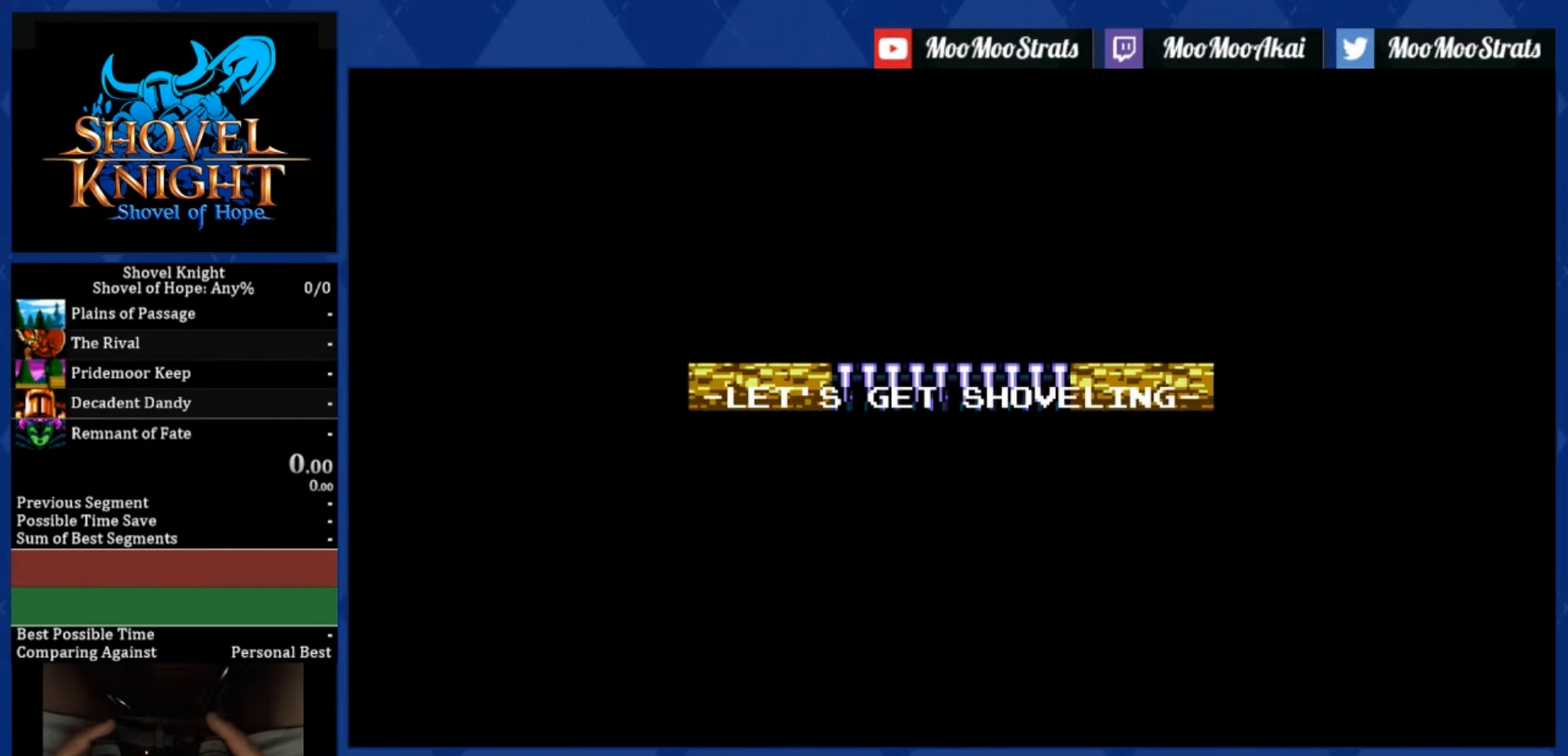
{"buttons": [], "left_stick": "center", "right_stick": "center", "events": []}
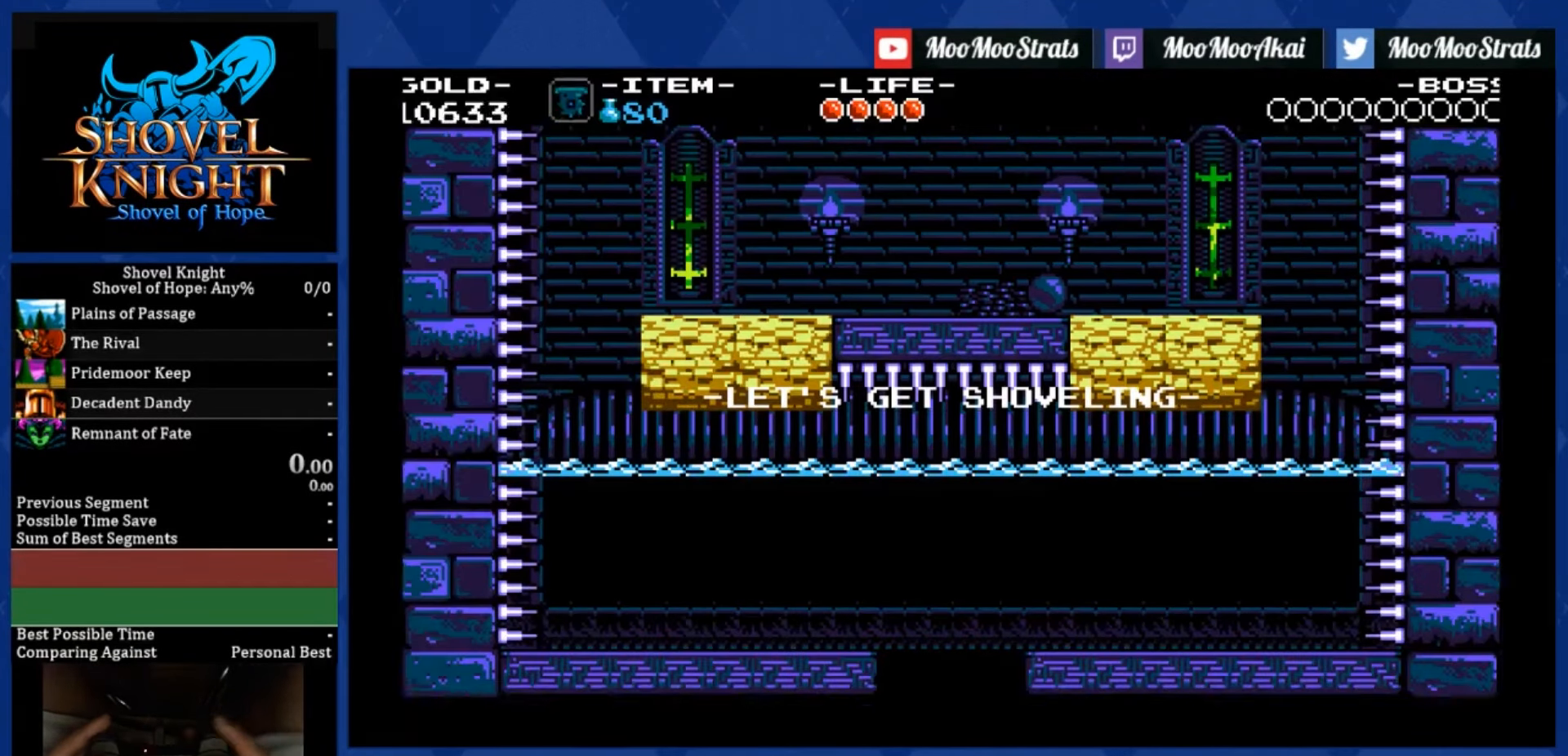
{"buttons": [], "left_stick": "center", "right_stick": "center", "events": []}
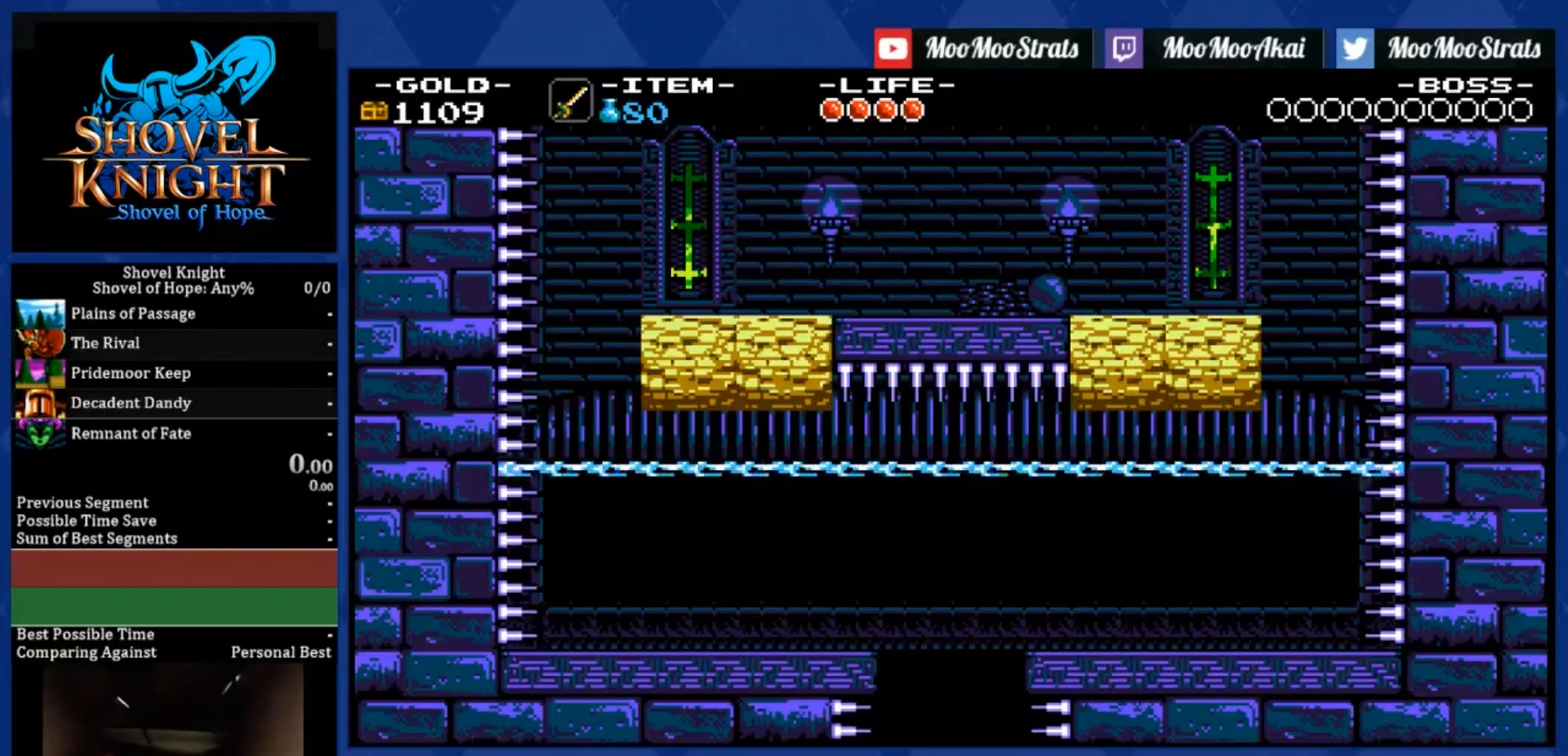
{"buttons": ["TRIANGLE"], "left_stick": "center", "right_stick": "center", "events": [[450, "TRIANGLE", "down"]]}
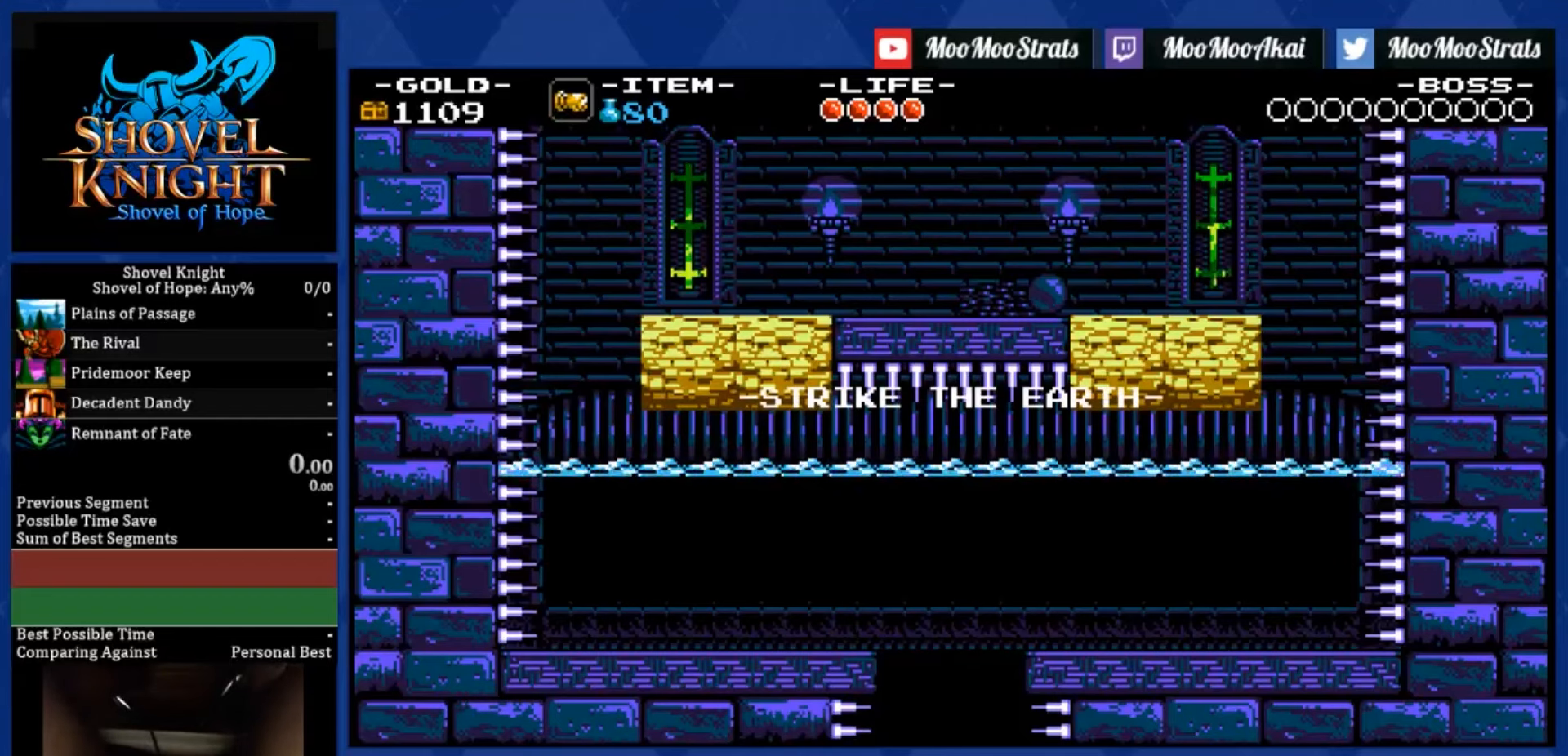
{"buttons": ["DPAD_DOWN", "DPAD_RIGHT"], "left_stick": "center", "right_stick": "center", "events": [[50, "TRIANGLE", "up"], [367, "DPAD_DOWN", "down"], [367, "DPAD_RIGHT", "down"], [384, "CROSS", "down"], [467, "CROSS", "up"]]}
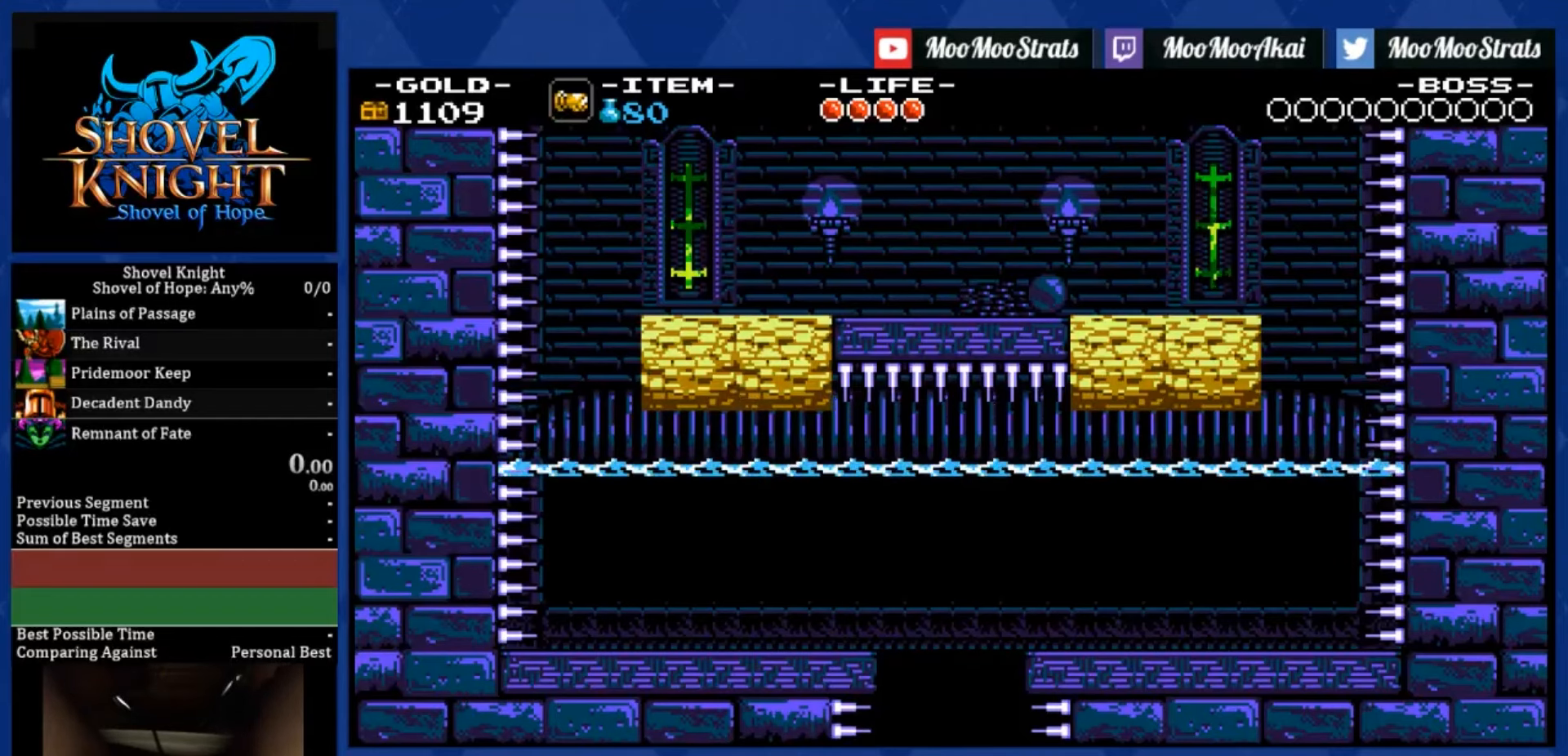
{"buttons": ["CROSS", "DPAD_DOWN", "DPAD_RIGHT"], "left_stick": "center", "right_stick": "center", "events": [[50, "CROSS", "down"], [100, "CROSS", "up"], [200, "CROSS", "down"], [250, "CROSS", "up"], [350, "CROSS", "down"], [384, "CROSS", "up"], [484, "CROSS", "down"]]}
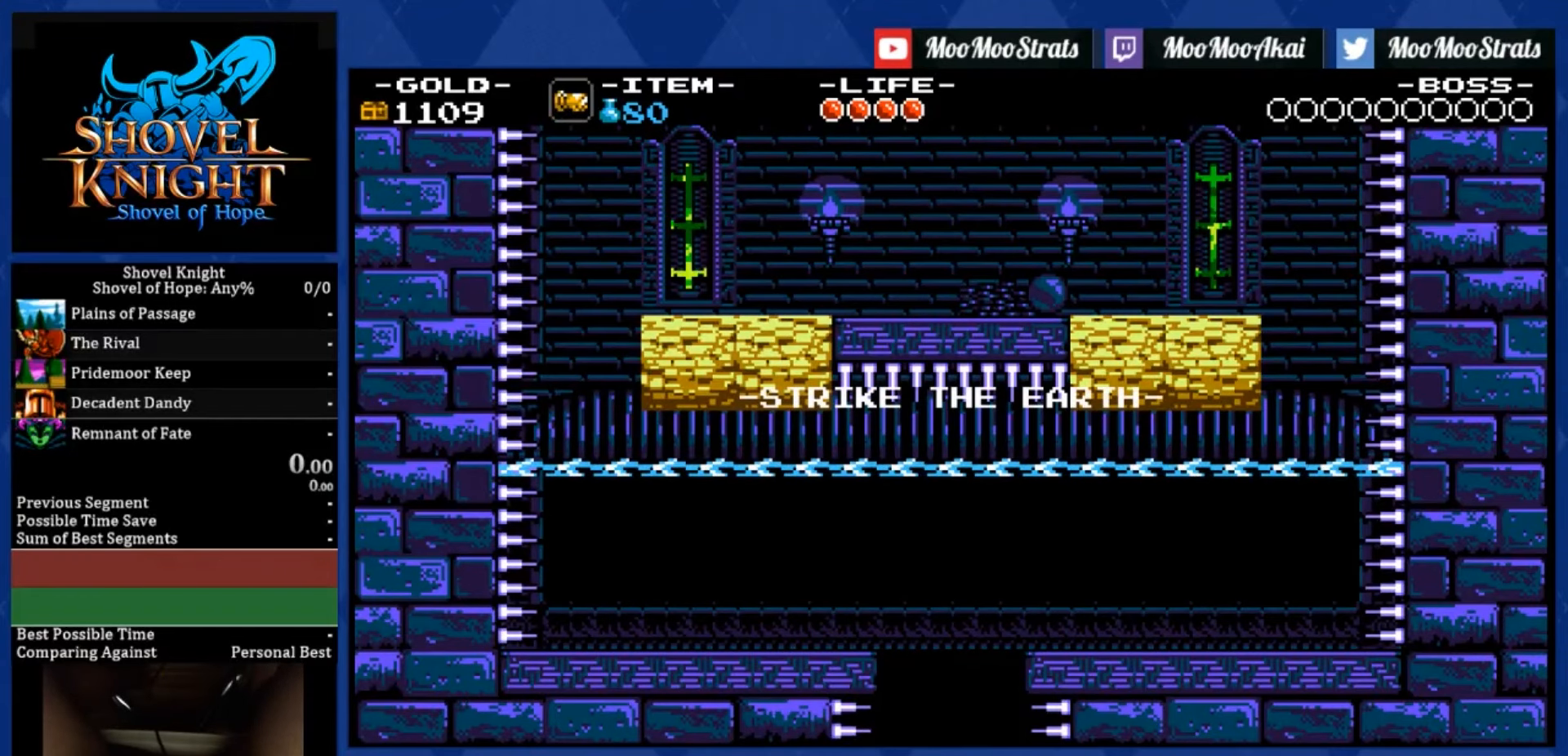
{"buttons": ["DPAD_DOWN", "DPAD_RIGHT"], "left_stick": "center", "right_stick": "center", "events": [[34, "CROSS", "up"], [134, "CROSS", "down"], [184, "CROSS", "up"], [284, "CROSS", "down"], [350, "CROSS", "up"], [434, "CROSS", "down"], [500, "CROSS", "up"]]}
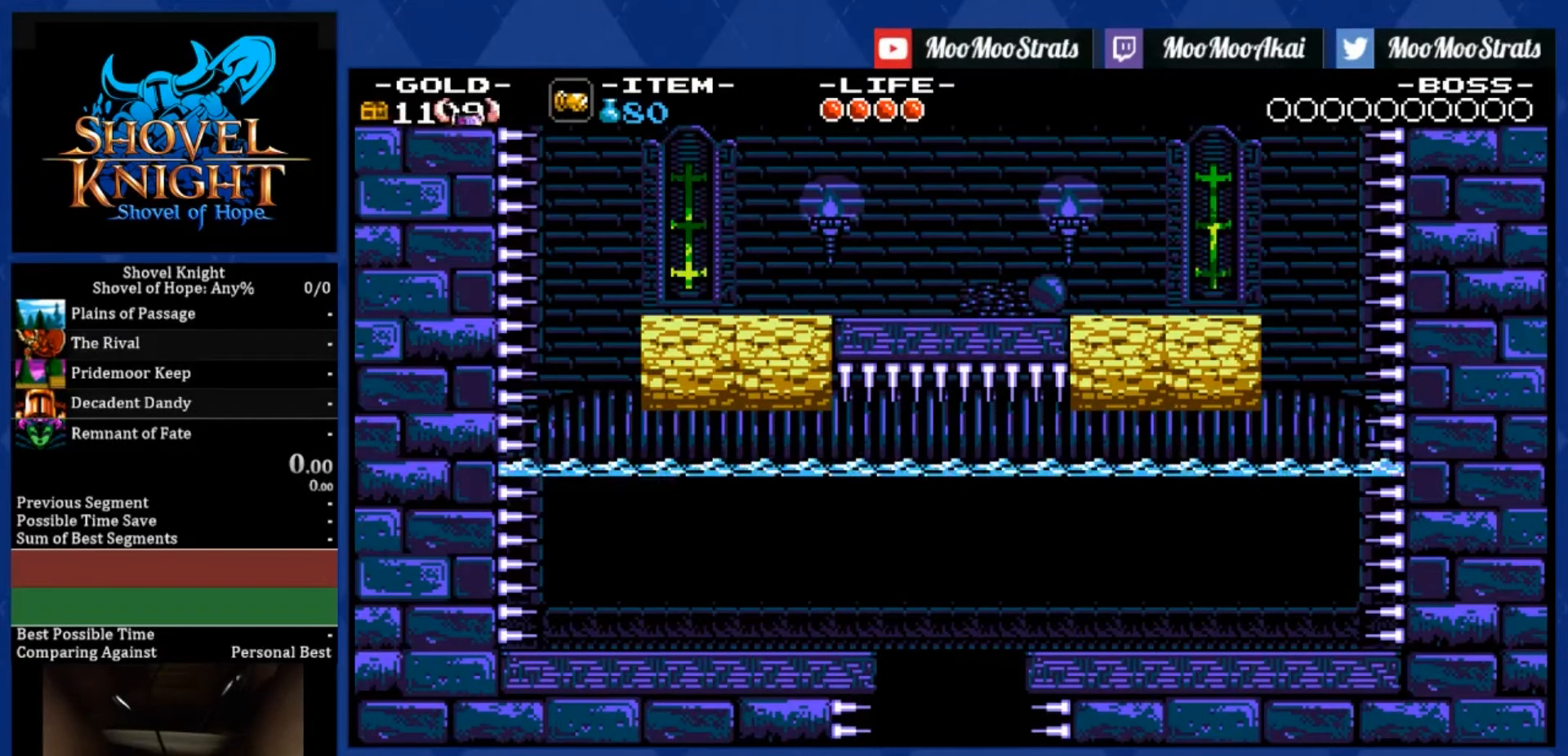
{"buttons": ["DPAD_DOWN", "DPAD_RIGHT"], "left_stick": "center", "right_stick": "center", "events": [[84, "CROSS", "down"], [150, "CROSS", "up"], [250, "CROSS", "down"], [300, "CROSS", "up"], [384, "CROSS", "down"], [450, "CROSS", "up"]]}
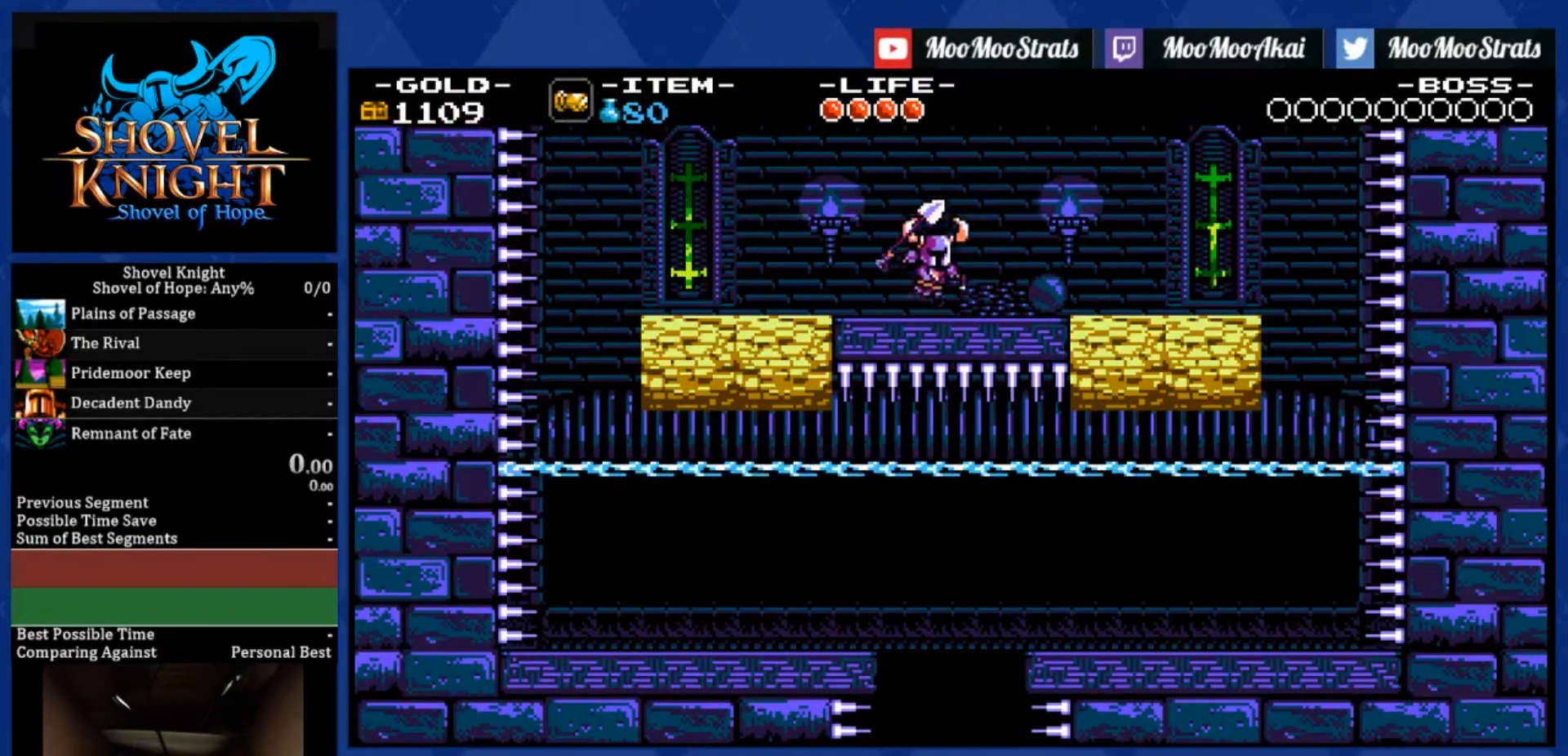
{"buttons": ["CROSS", "DPAD_DOWN", "DPAD_RIGHT"], "left_stick": "center", "right_stick": "center", "events": [[50, "CROSS", "down"], [117, "CROSS", "up"], [184, "CROSS", "down"], [267, "CROSS", "up"], [334, "CROSS", "down"], [417, "CROSS", "up"], [500, "CROSS", "down"]]}
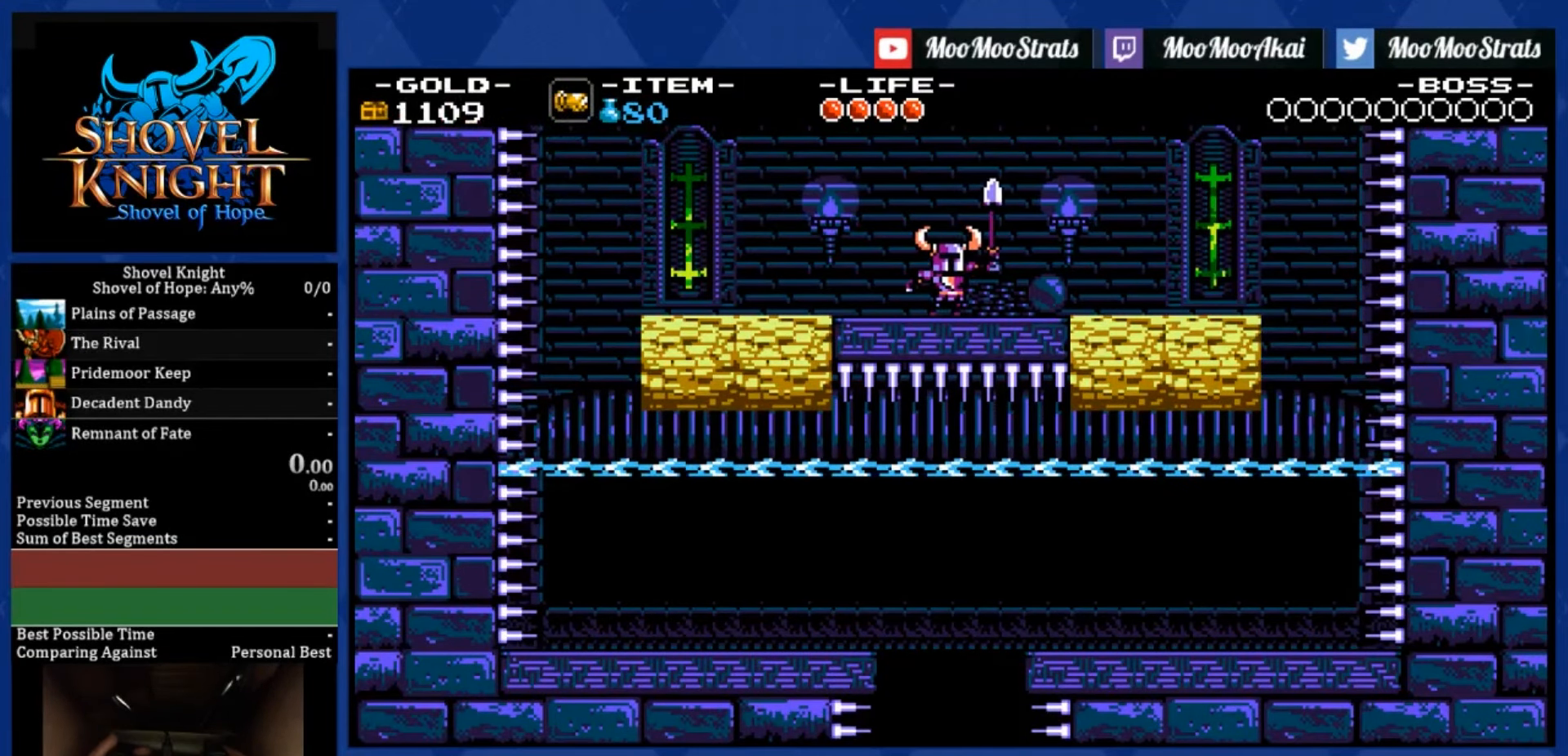
{"buttons": ["CROSS", "DPAD_DOWN", "DPAD_RIGHT"], "left_stick": "center", "right_stick": "center", "events": [[50, "CROSS", "up"], [150, "CROSS", "down"], [217, "CROSS", "up"], [300, "CROSS", "down"], [350, "CROSS", "up"], [434, "CROSS", "down"]]}
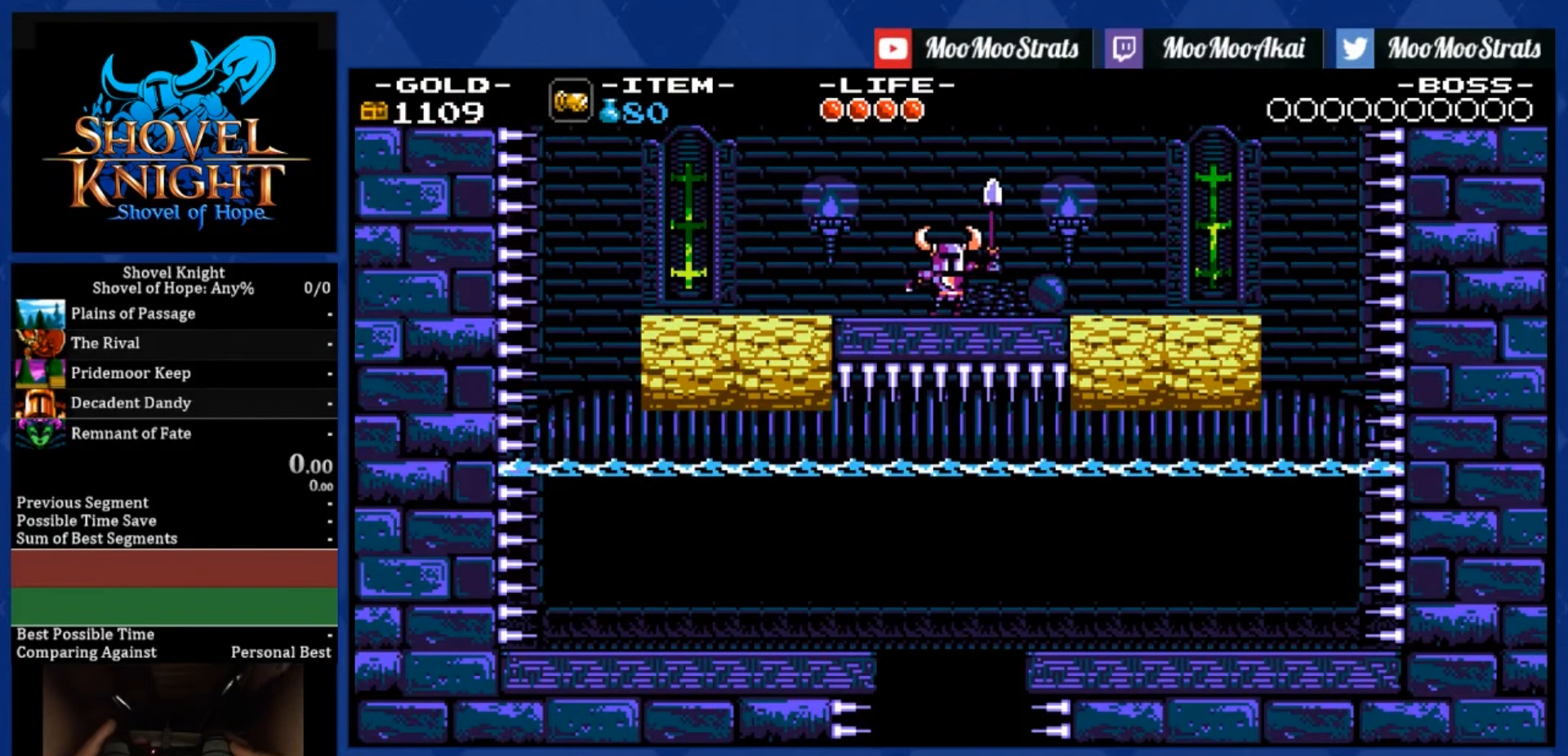
{"buttons": ["DPAD_DOWN", "DPAD_RIGHT"], "left_stick": "center", "right_stick": "center", "events": [[17, "CROSS", "up"], [100, "CROSS", "down"], [150, "CROSS", "up"], [234, "CROSS", "down"], [284, "CROSS", "up"]]}
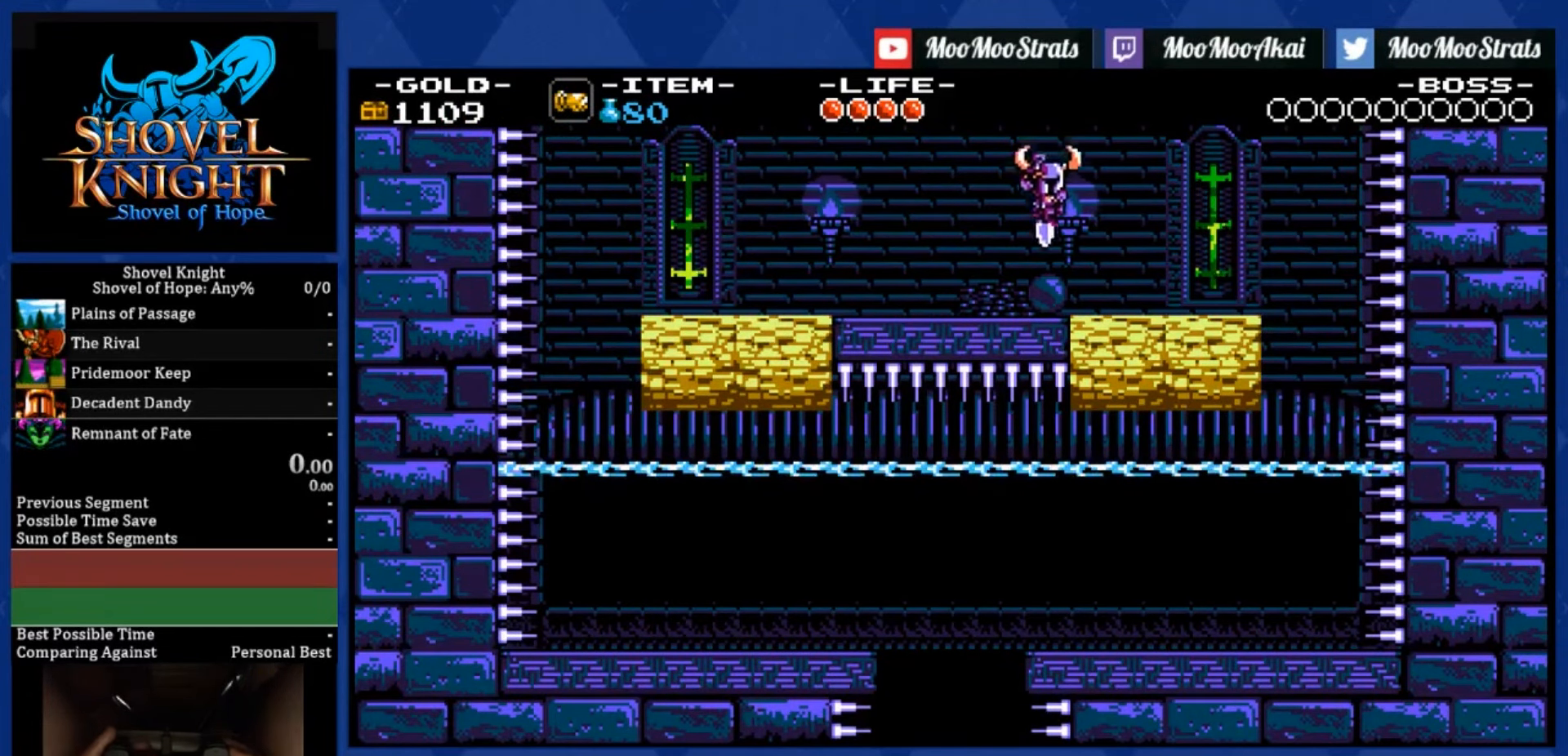
{"buttons": ["DPAD_LEFT"], "left_stick": "center", "right_stick": "center", "events": [[250, "DPAD_DOWN", "up"], [250, "DPAD_LEFT", "down"], [467, "DPAD_RIGHT", "up"]]}
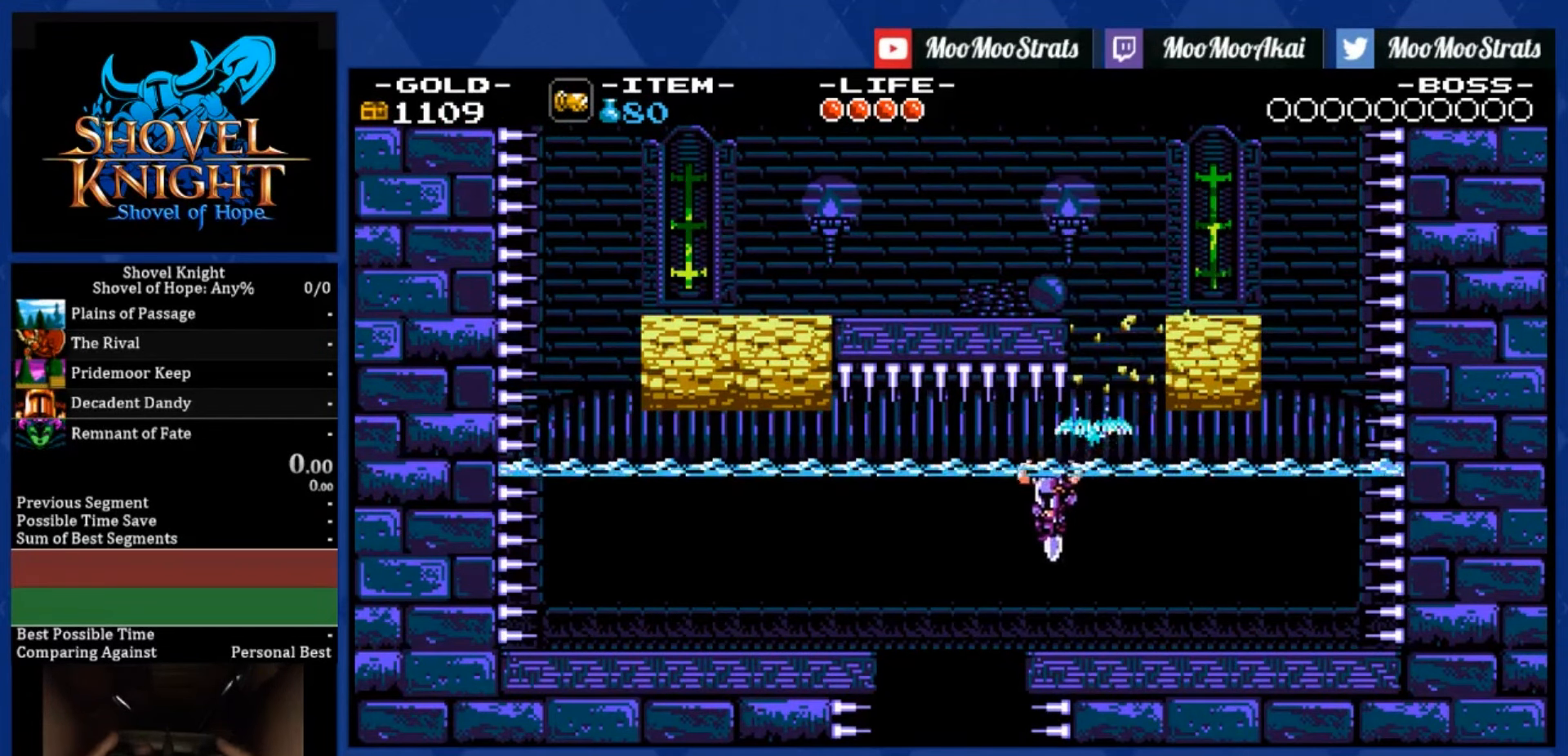
{"buttons": [], "left_stick": "center", "right_stick": "center", "events": [[200, "DPAD_LEFT", "up"]]}
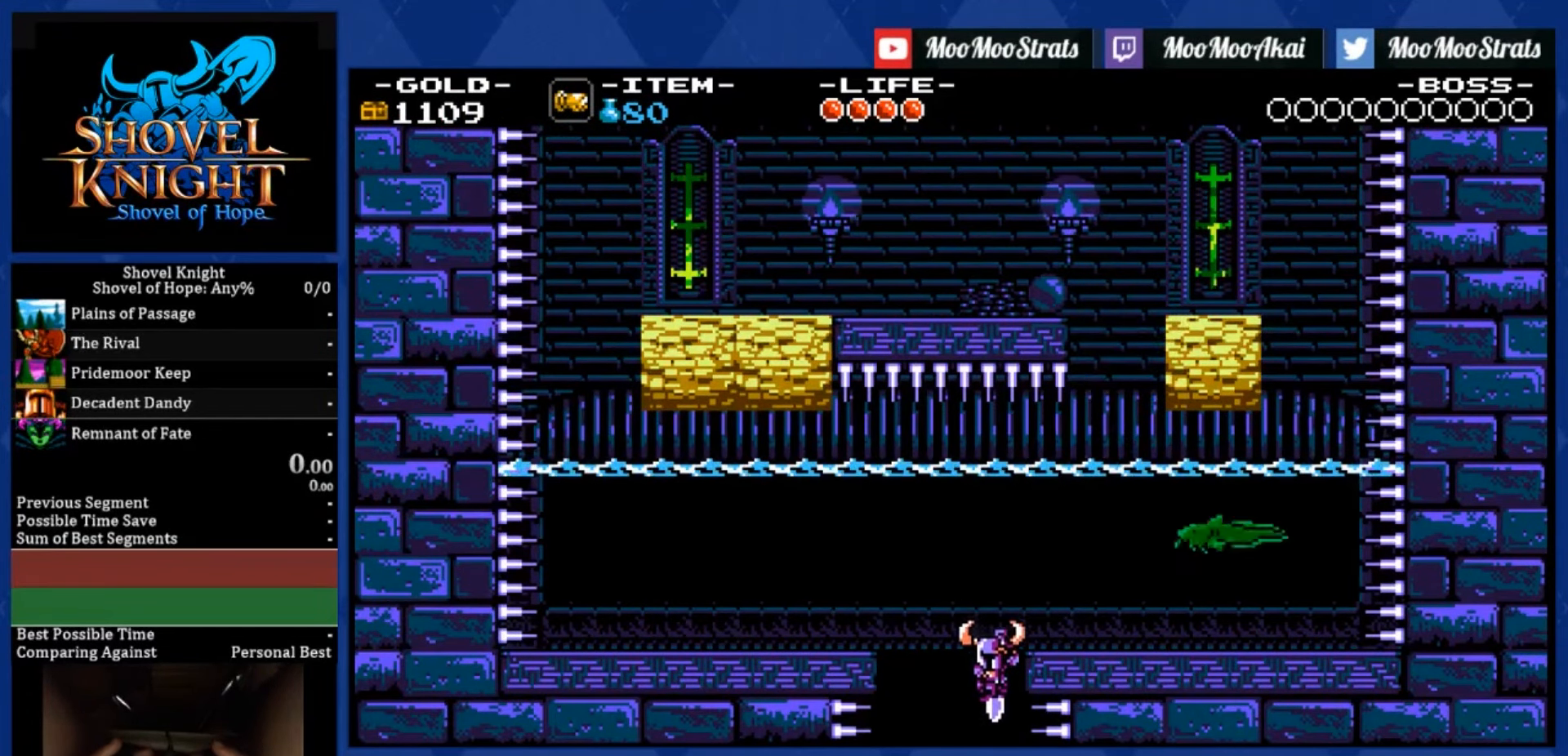
{"buttons": [], "left_stick": "center", "right_stick": "center", "events": []}